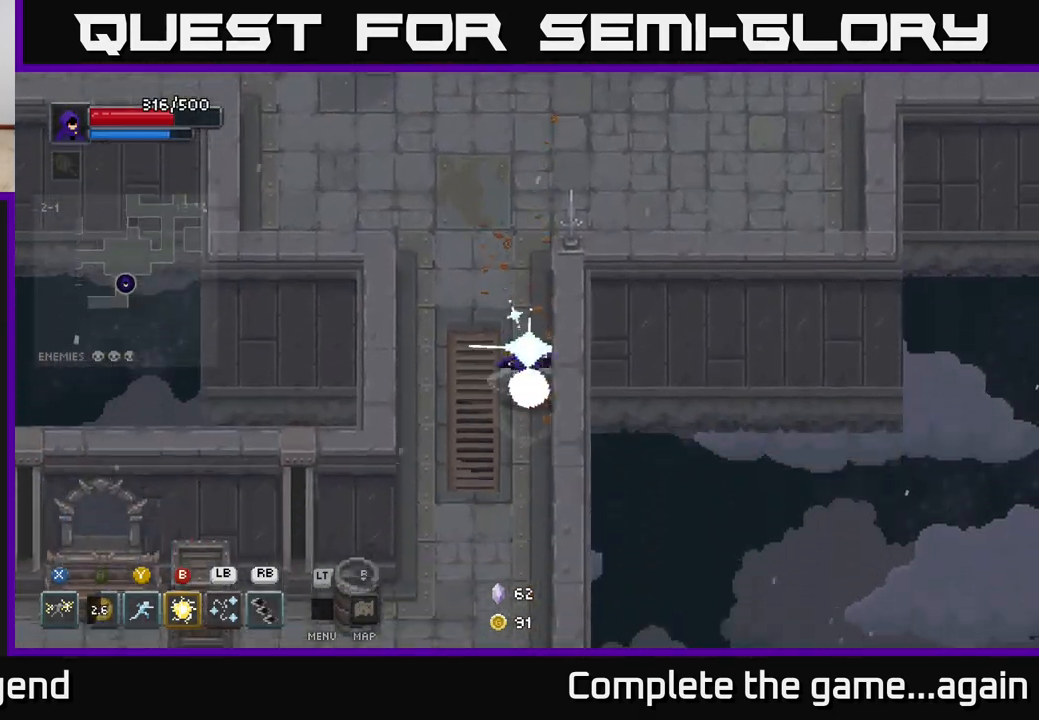
Gameplay with a controller (Xbox layout); each line is a JSON object with the inputs held at the frame after it. "events" lists button and stick changes between this image and that frame as [ms after this image, input, new state], when the widget could be followed in between.
{"buttons": [], "left_stick": "down-left", "right_stick": "center", "events": [[300, "left_stick", "down-left"]]}
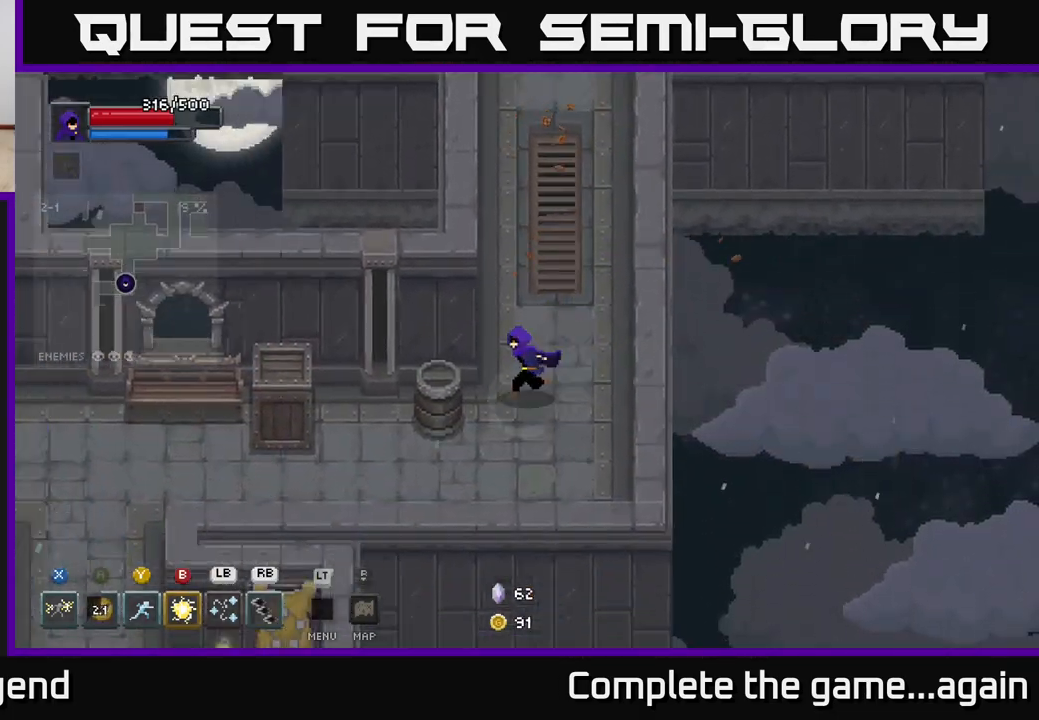
{"buttons": [], "left_stick": "left", "right_stick": "center", "events": [[133, "left_stick", "left"]]}
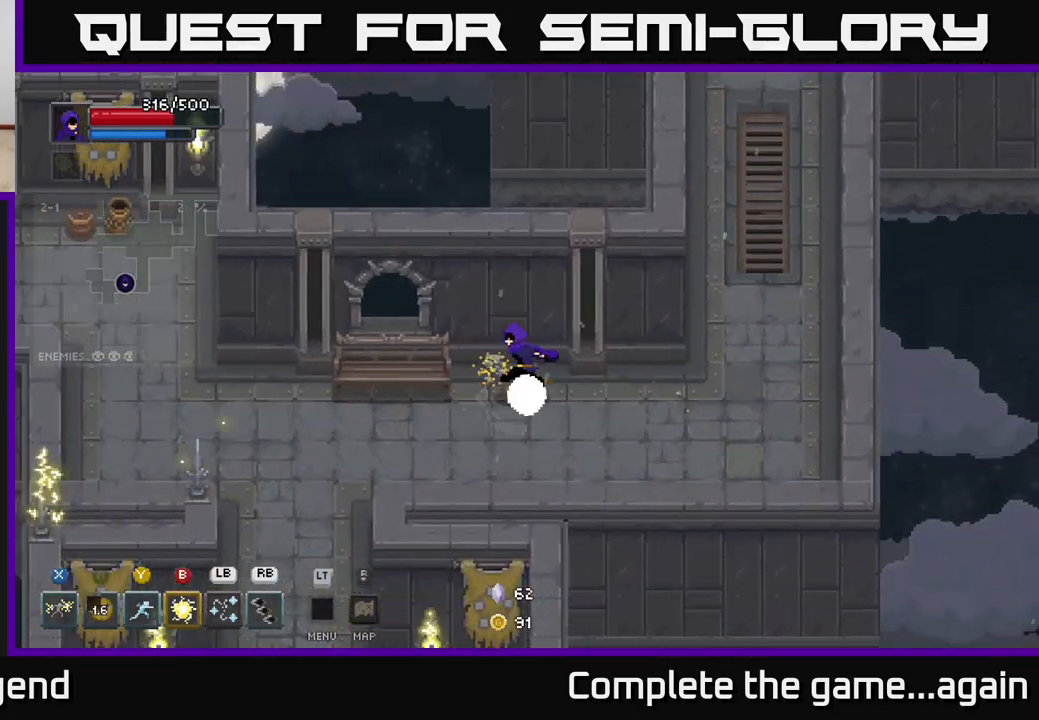
{"buttons": [], "left_stick": "down", "right_stick": "center", "events": [[317, "left_stick", "down-left"], [450, "left_stick", "down"]]}
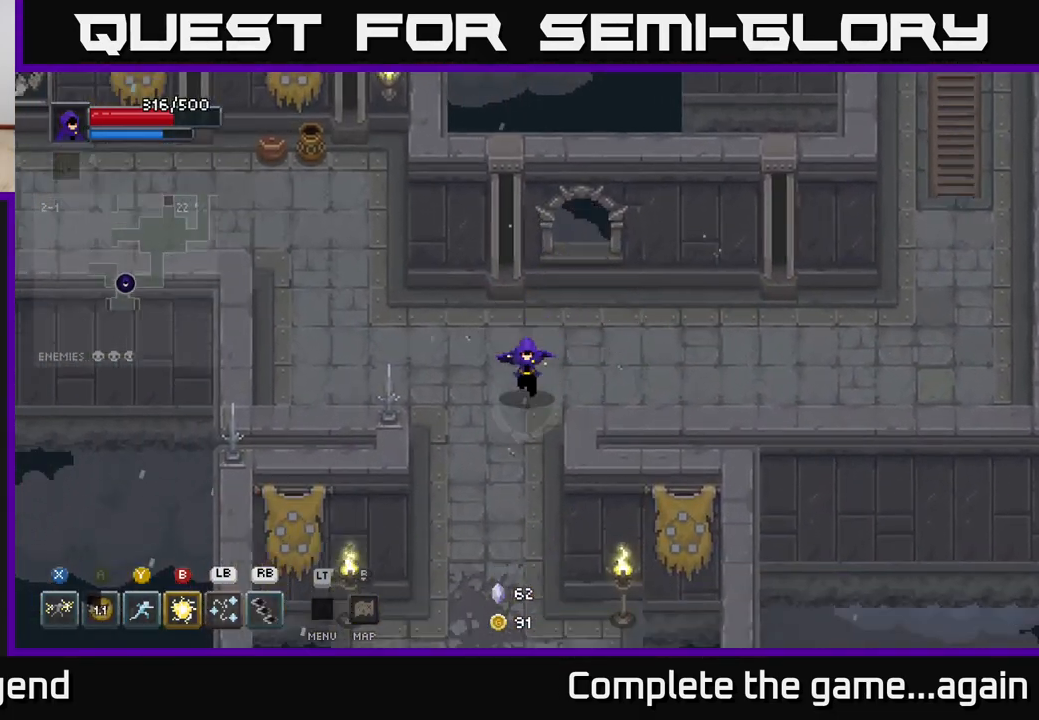
{"buttons": [], "left_stick": "down", "right_stick": "center", "events": []}
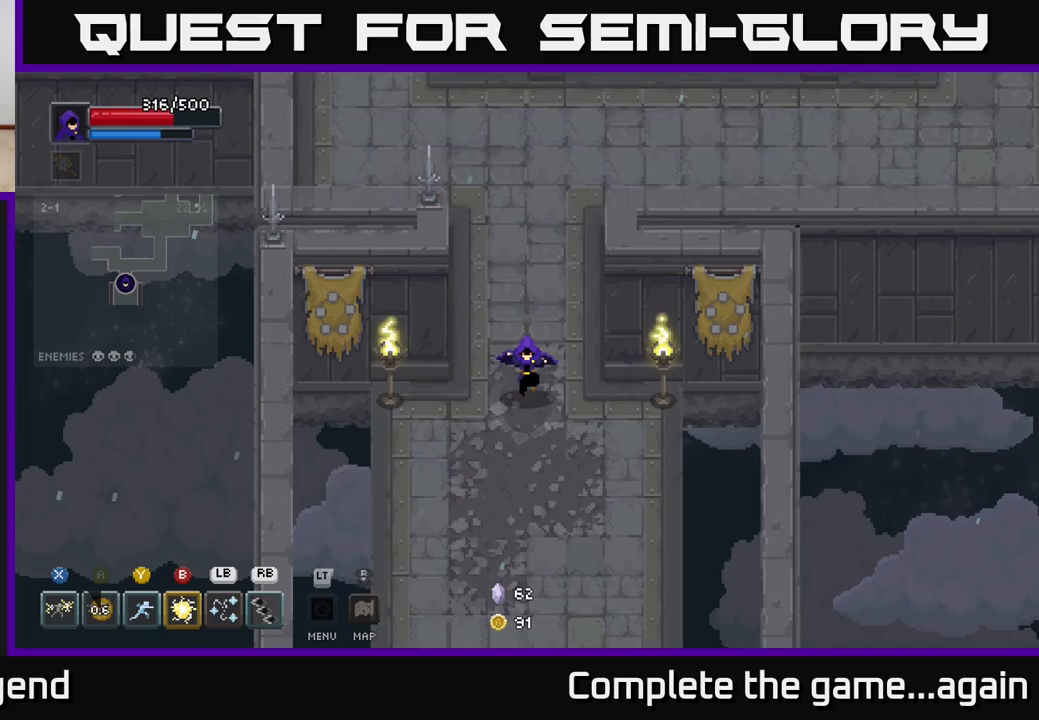
{"buttons": [], "left_stick": "down", "right_stick": "center", "events": []}
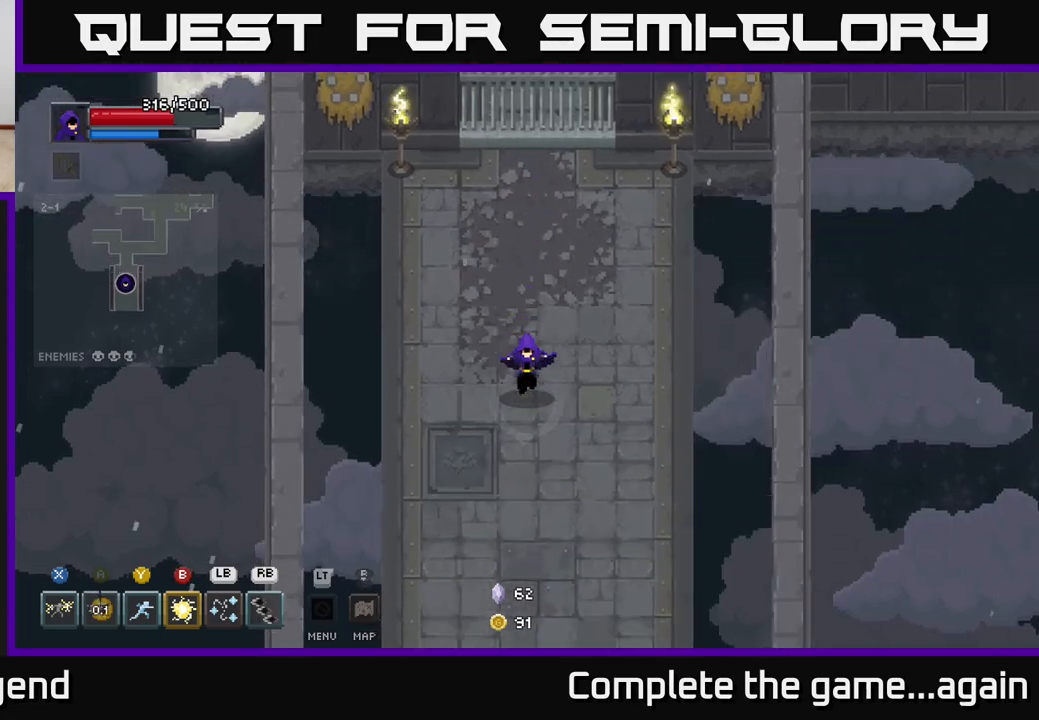
{"buttons": [], "left_stick": "down", "right_stick": "center", "events": []}
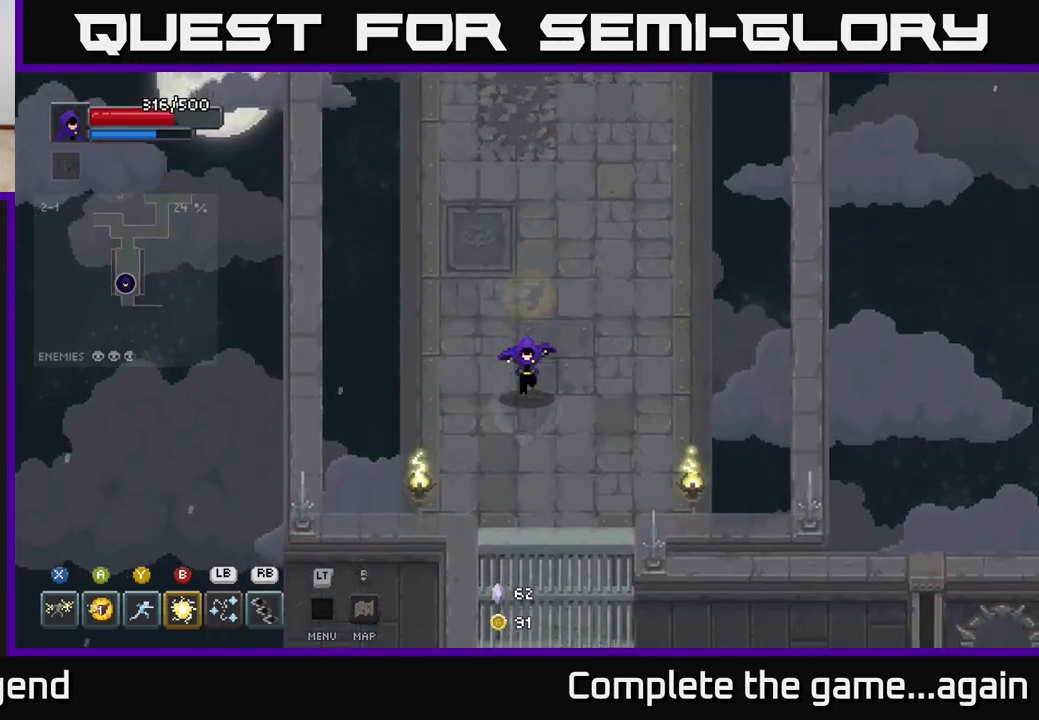
{"buttons": [], "left_stick": "up", "right_stick": "center", "events": [[300, "left_stick", "right"], [433, "left_stick", "up"]]}
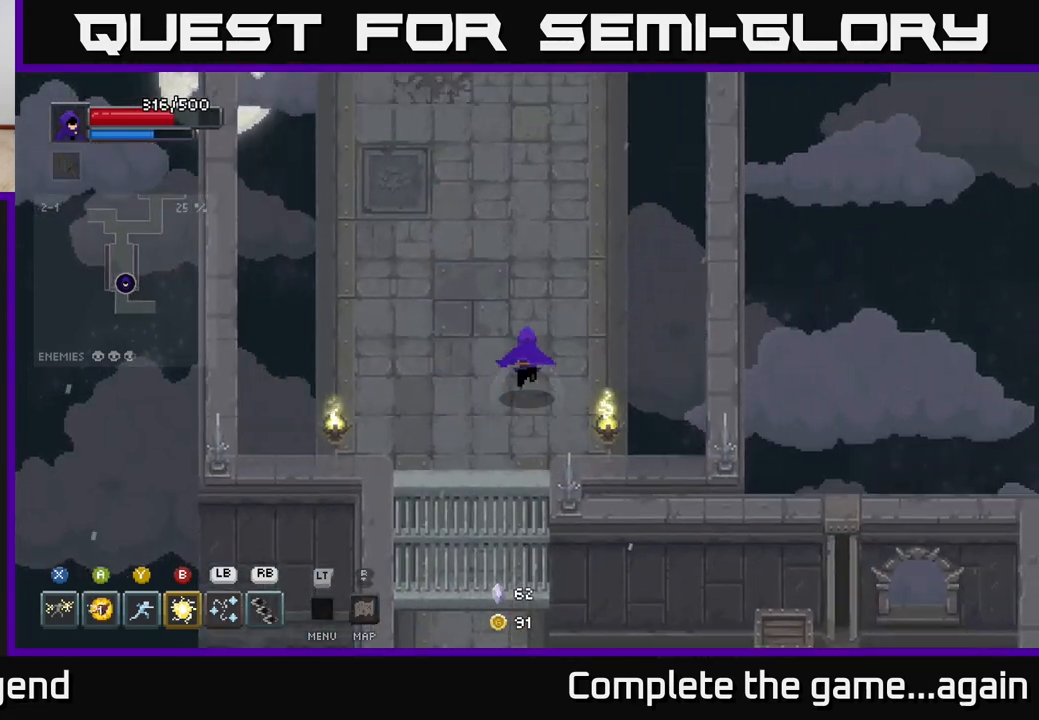
{"buttons": [], "left_stick": "up-right", "right_stick": "center", "events": [[233, "left_stick", "center"], [400, "left_stick", "up-right"]]}
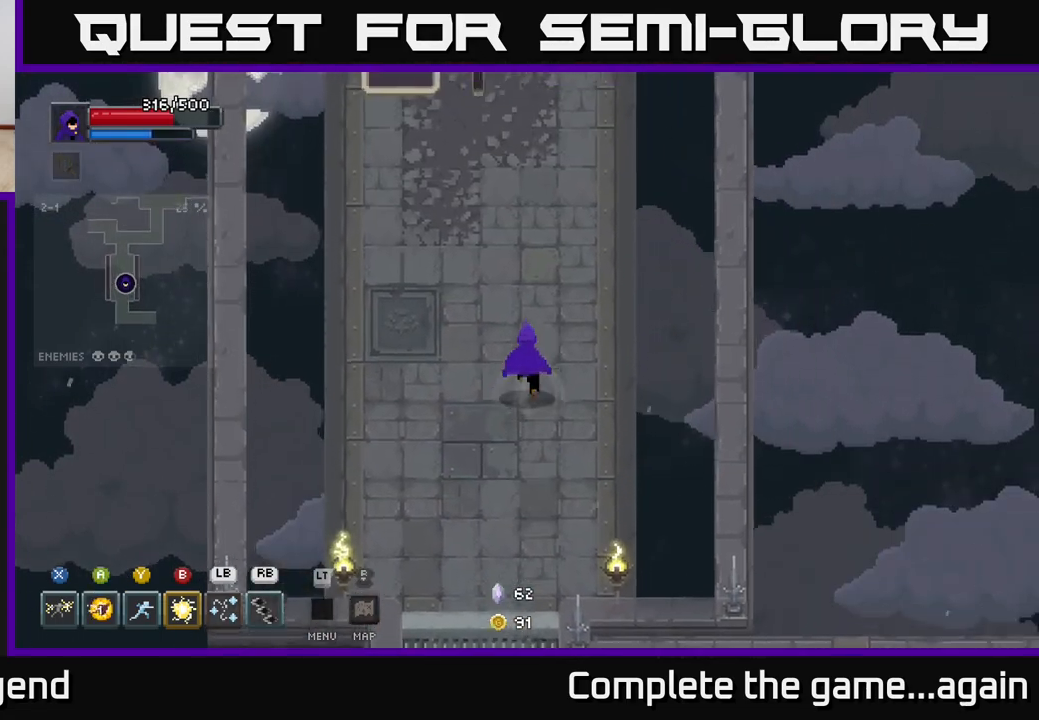
{"buttons": [], "left_stick": "down-right", "right_stick": "center", "events": [[17, "left_stick", "up"], [217, "left_stick", "center"], [400, "left_stick", "down-right"]]}
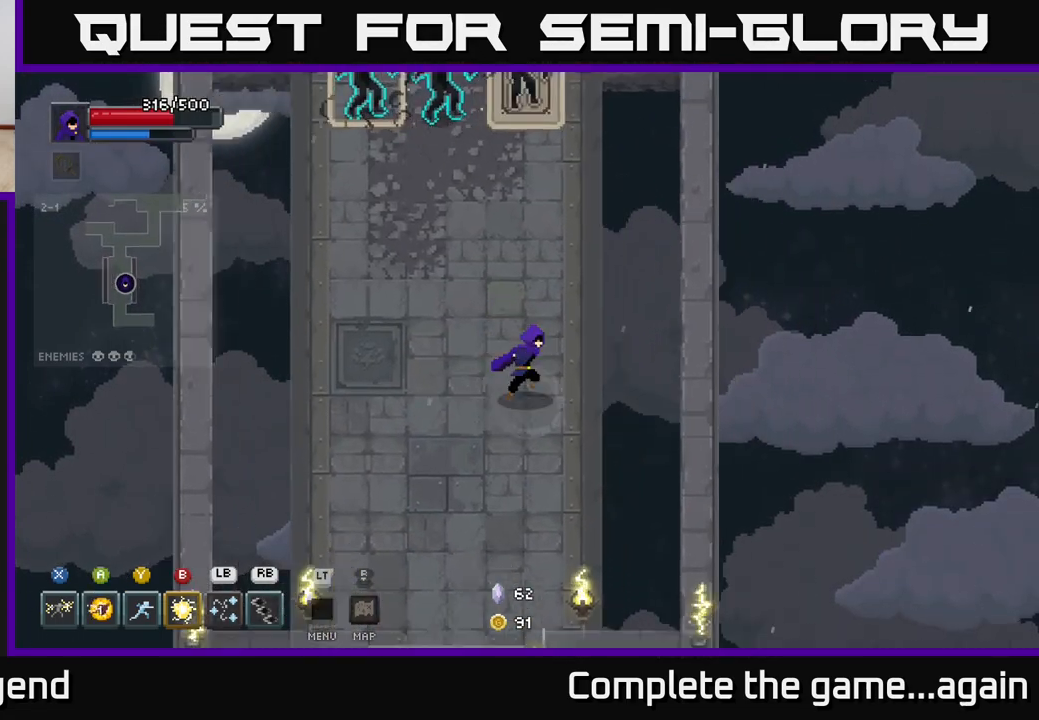
{"buttons": [], "left_stick": "up-left", "right_stick": "center", "events": [[83, "left_stick", "up-right"], [183, "left_stick", "up"], [350, "left_stick", "up-left"], [433, "Y", "down"], [500, "Y", "up"]]}
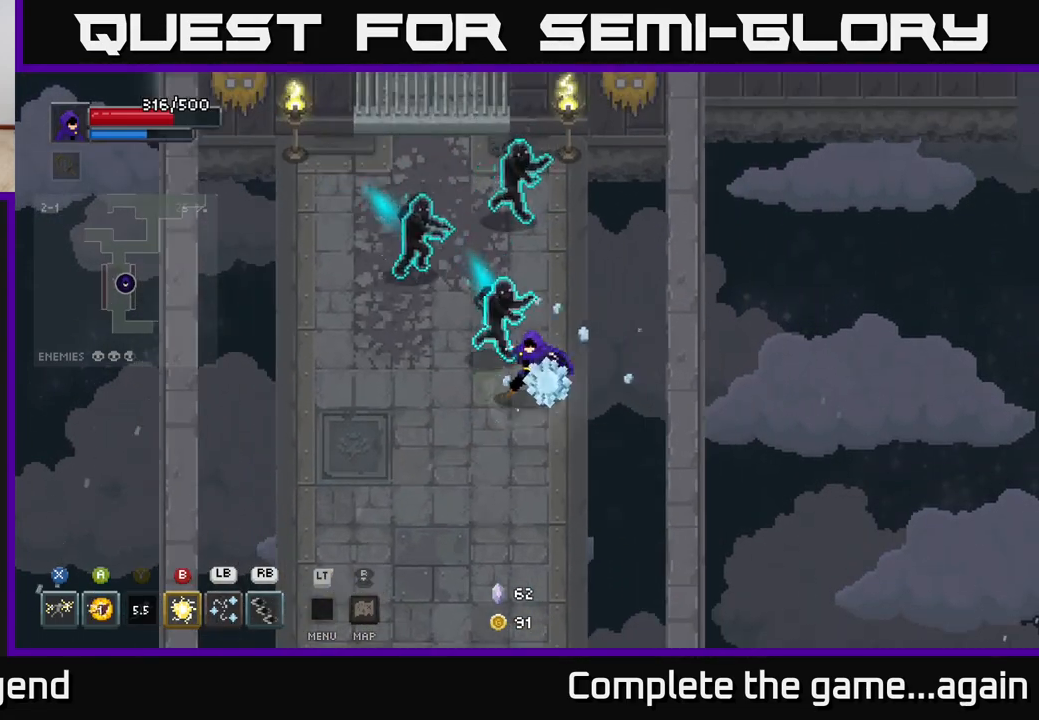
{"buttons": [], "left_stick": "down", "right_stick": "center", "events": [[183, "left_stick", "center"], [367, "left_stick", "down-right"], [483, "left_stick", "down"]]}
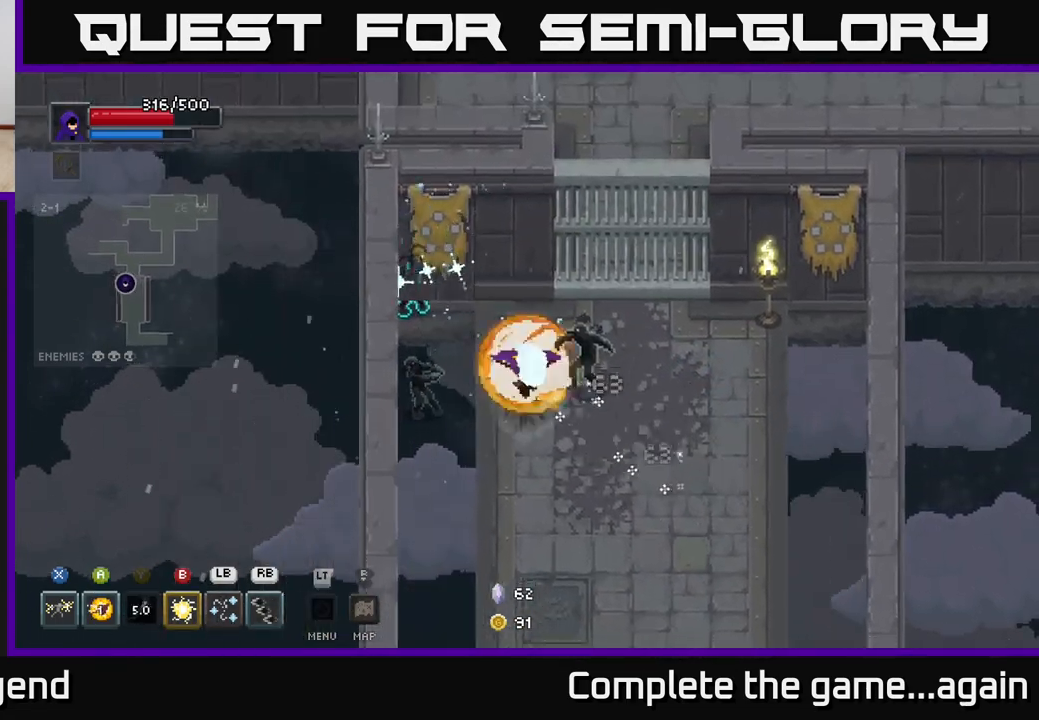
{"buttons": [], "left_stick": "right", "right_stick": "center", "events": [[17, "A", "down"], [100, "left_stick", "down-right"], [150, "A", "up"], [283, "left_stick", "right"]]}
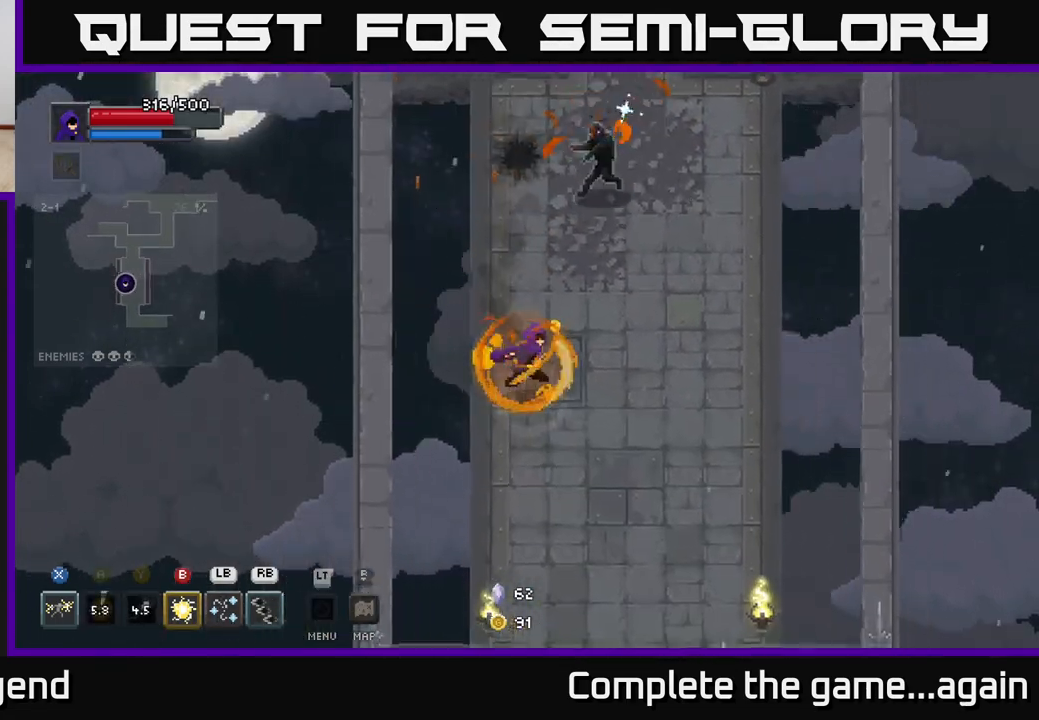
{"buttons": ["X"], "left_stick": "up", "right_stick": "center", "events": [[233, "left_stick", "up"], [267, "X", "down"]]}
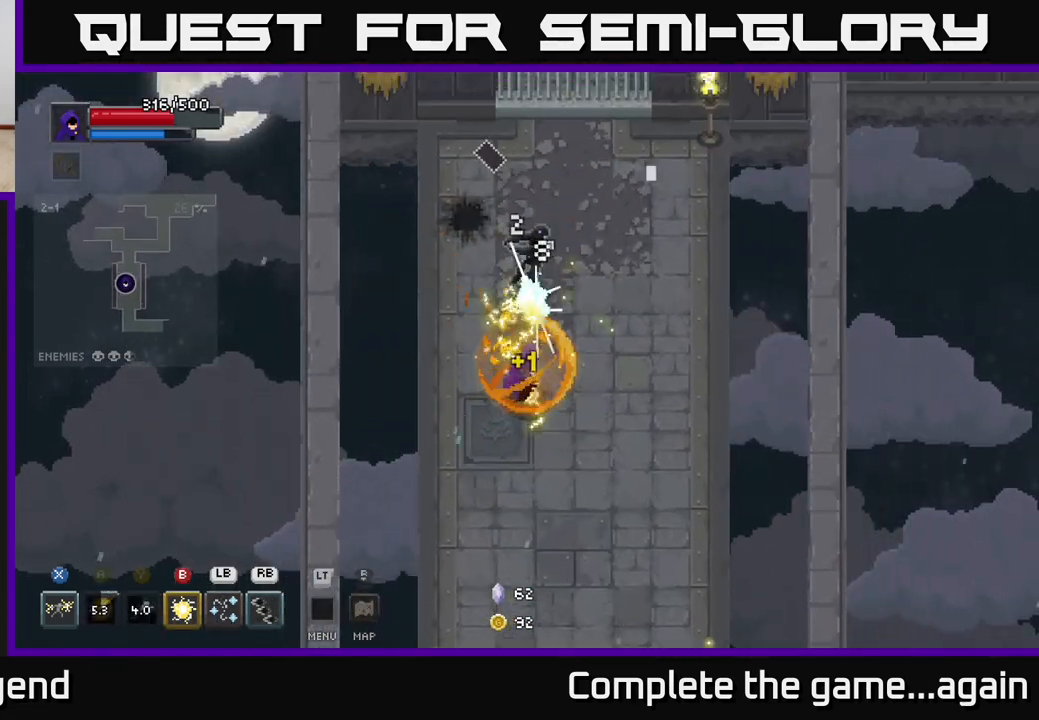
{"buttons": [], "left_stick": "up", "right_stick": "center", "events": [[233, "X", "up"], [367, "B", "down"], [483, "B", "up"]]}
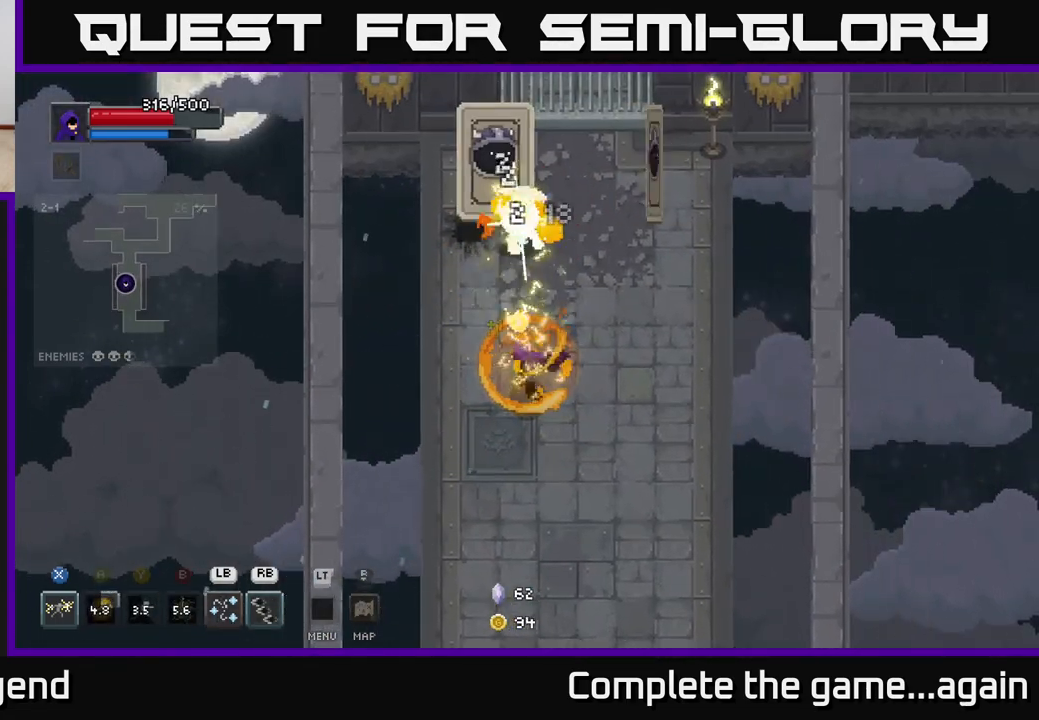
{"buttons": [], "left_stick": "down-right", "right_stick": "center", "events": [[83, "left_stick", "down"], [367, "left_stick", "down-right"]]}
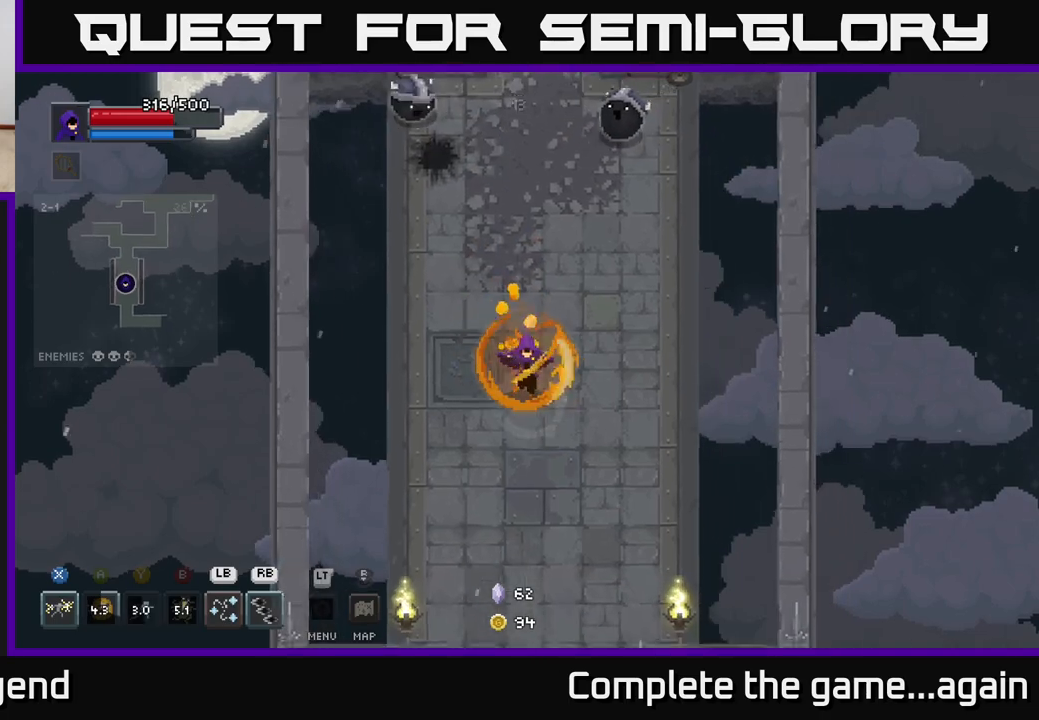
{"buttons": [], "left_stick": "up", "right_stick": "center", "events": [[417, "left_stick", "up"]]}
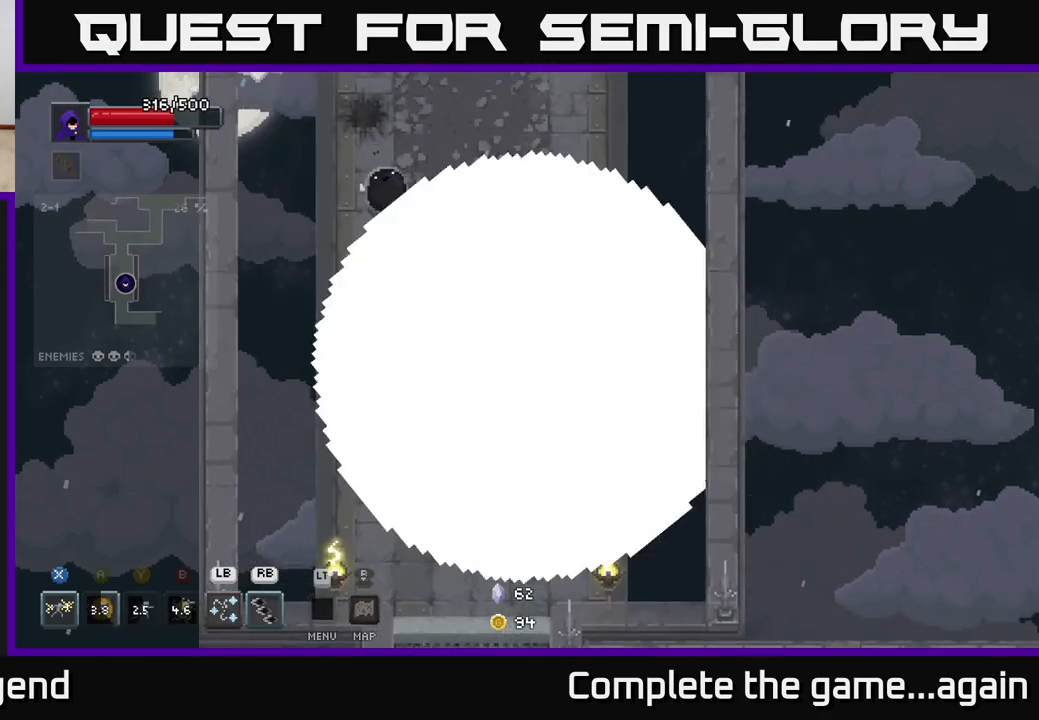
{"buttons": ["X"], "left_stick": "center", "right_stick": "center", "events": [[167, "X", "down"], [267, "left_stick", "center"]]}
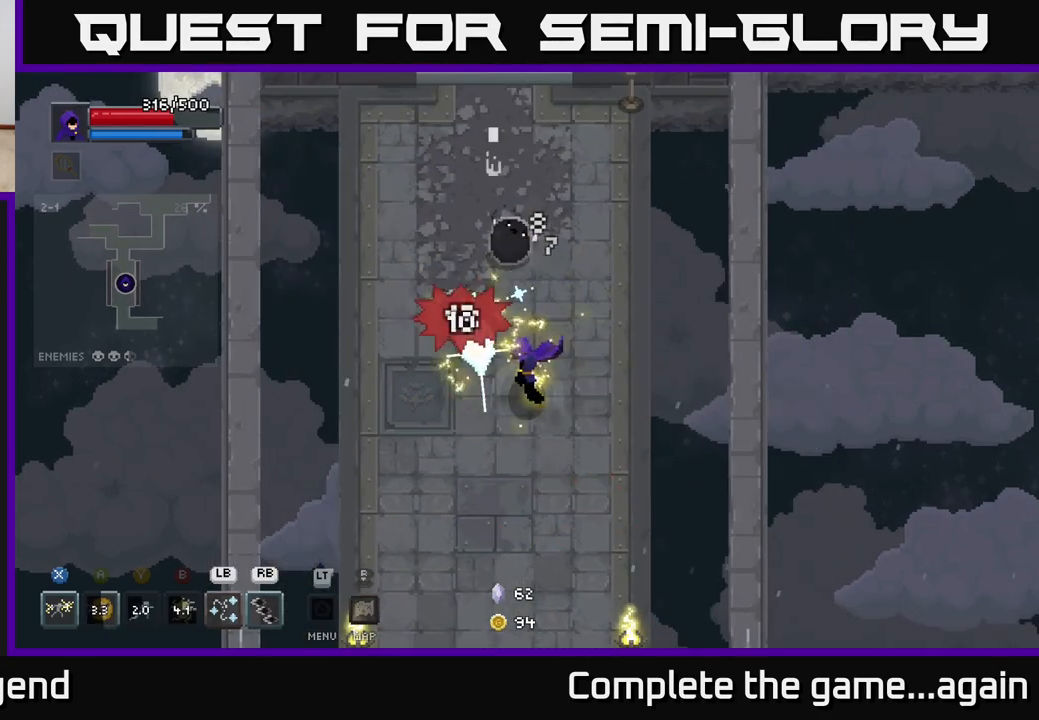
{"buttons": [], "left_stick": "down", "right_stick": "center", "events": [[117, "left_stick", "down"], [133, "X", "up"]]}
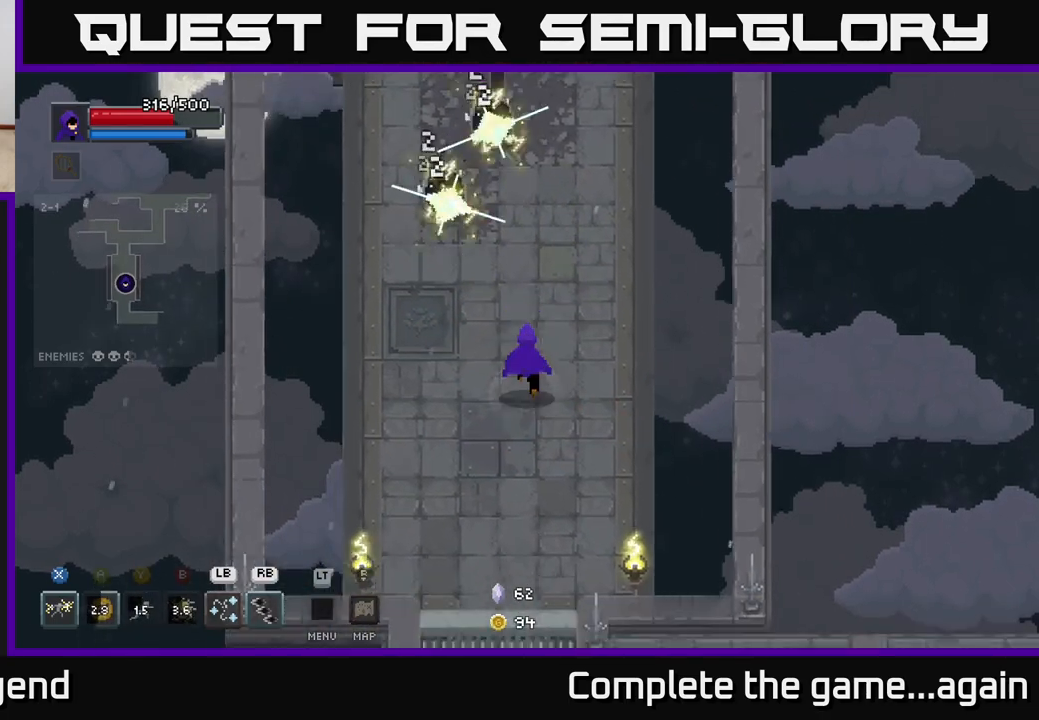
{"buttons": ["X"], "left_stick": "center", "right_stick": "center", "events": [[17, "left_stick", "up"], [133, "X", "down"], [367, "left_stick", "center"]]}
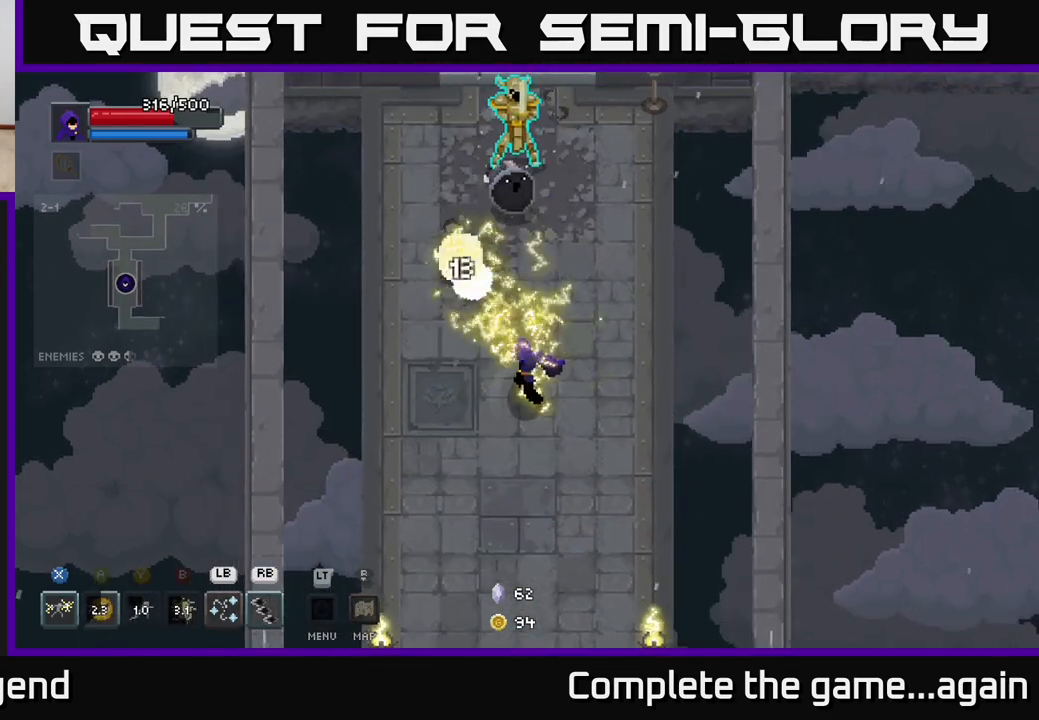
{"buttons": [], "left_stick": "up", "right_stick": "center", "events": [[67, "left_stick", "down"], [167, "X", "up"], [283, "left_stick", "up"], [350, "L1", "down"], [450, "L1", "up"]]}
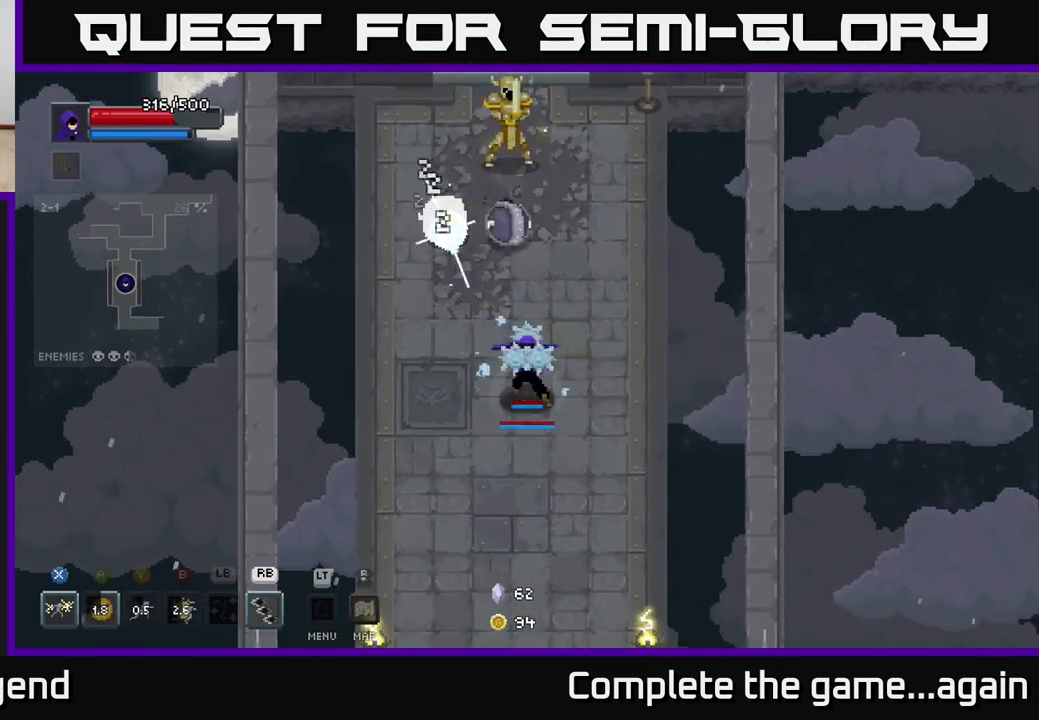
{"buttons": [], "left_stick": "down", "right_stick": "center", "events": [[33, "left_stick", "down"]]}
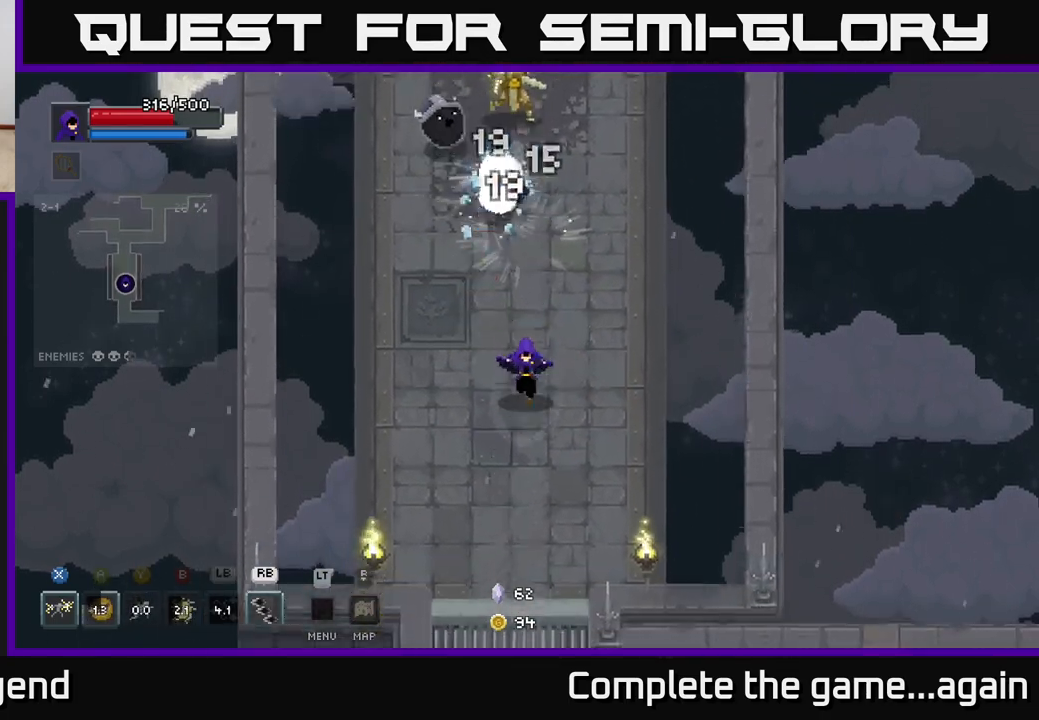
{"buttons": ["R1"], "left_stick": "up", "right_stick": "center", "events": [[117, "left_stick", "down-left"], [267, "left_stick", "up-left"], [383, "left_stick", "up-right"], [450, "R1", "down"], [450, "left_stick", "up"]]}
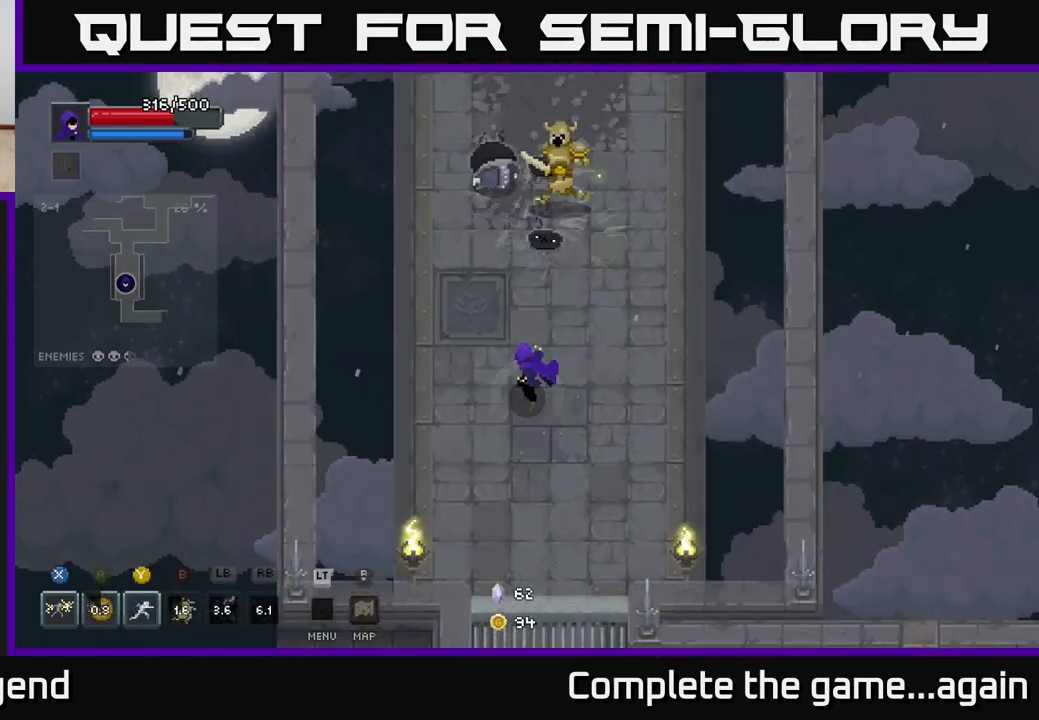
{"buttons": [], "left_stick": "down", "right_stick": "center", "events": [[67, "R1", "up"], [250, "left_stick", "center"], [350, "left_stick", "up"], [467, "left_stick", "down"]]}
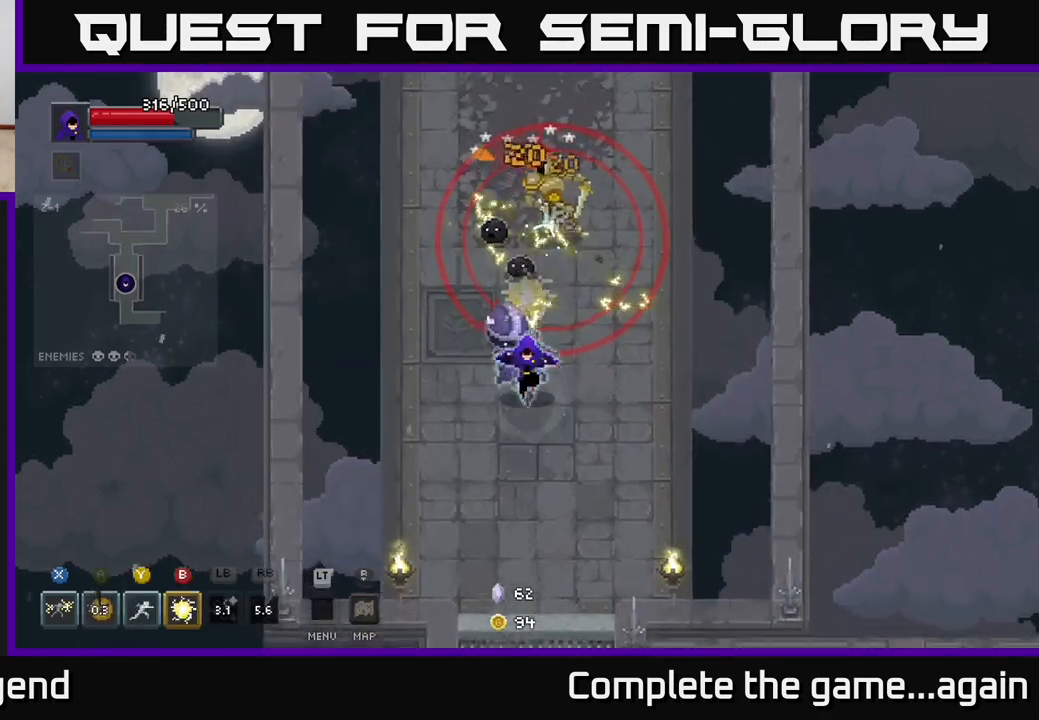
{"buttons": [], "left_stick": "down", "right_stick": "center", "events": []}
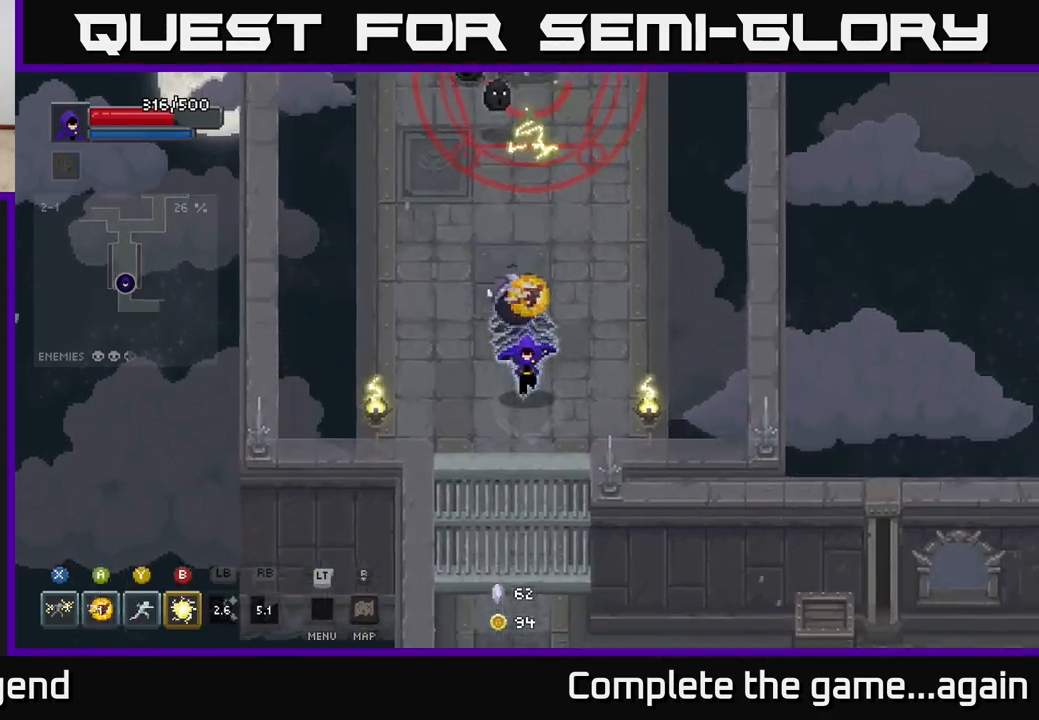
{"buttons": ["X"], "left_stick": "up", "right_stick": "center", "events": [[167, "left_stick", "up"], [183, "X", "down"]]}
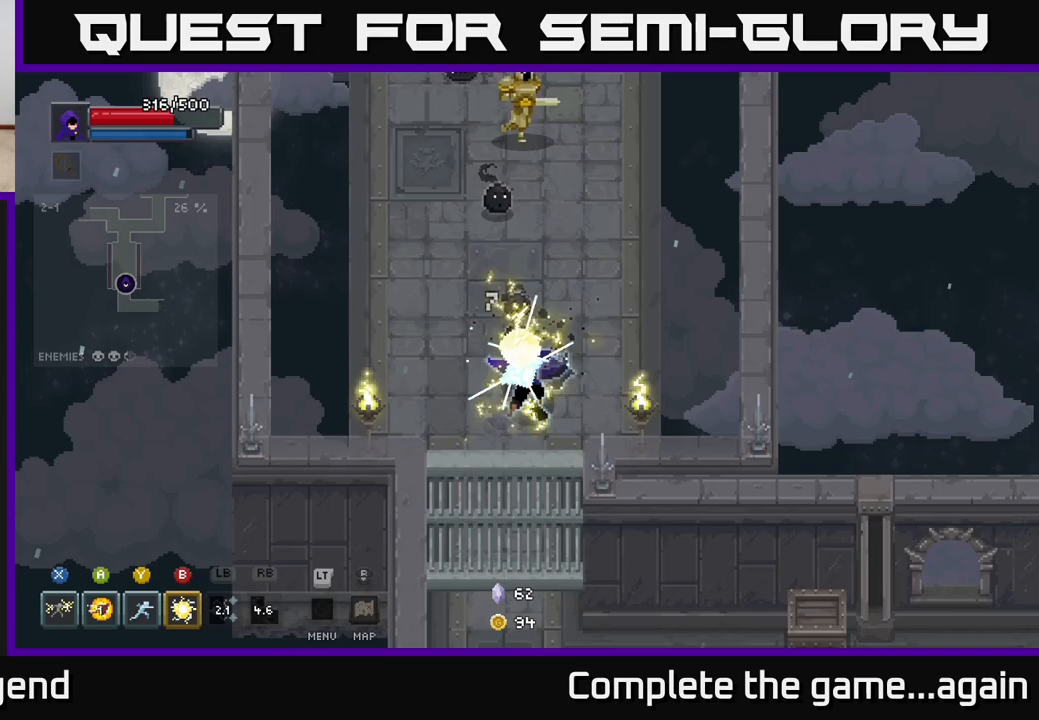
{"buttons": ["X"], "left_stick": "up", "right_stick": "center", "events": [[183, "X", "up"], [400, "X", "down"]]}
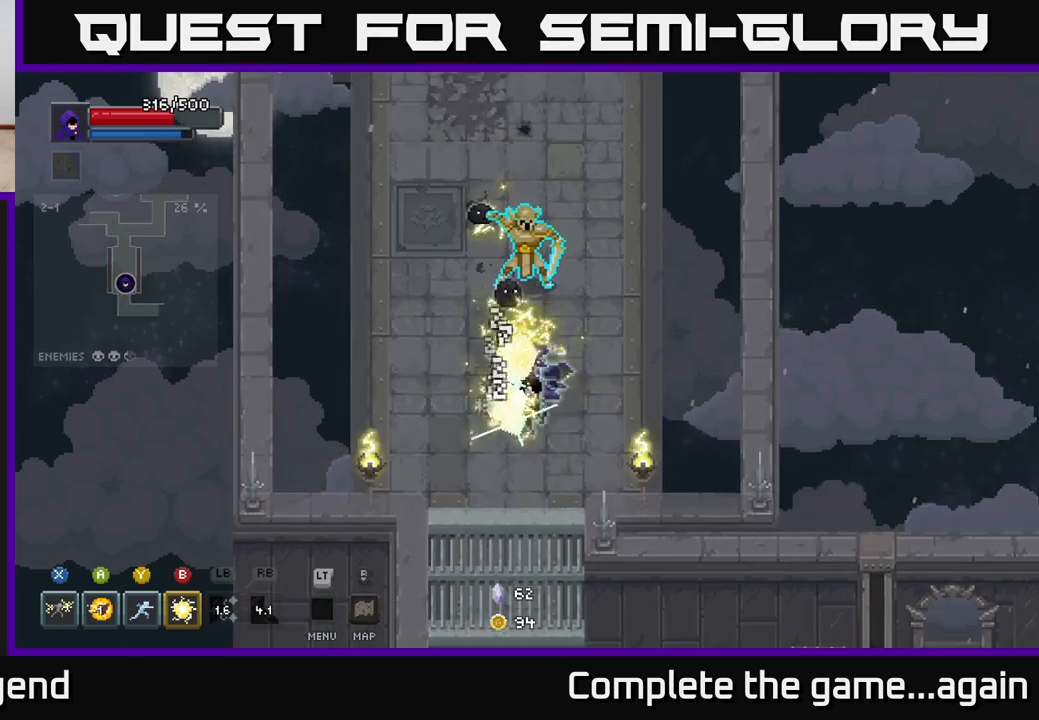
{"buttons": ["B"], "left_stick": "up", "right_stick": "center", "events": [[317, "X", "up"], [467, "B", "down"]]}
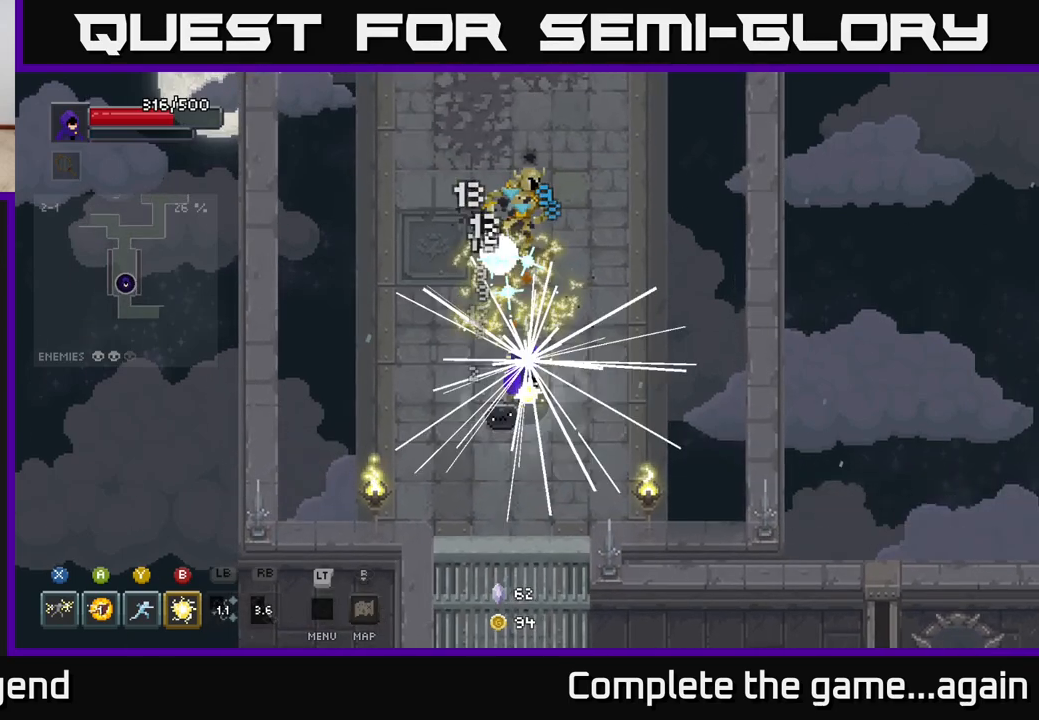
{"buttons": [], "left_stick": "up", "right_stick": "center", "events": [[83, "B", "up"]]}